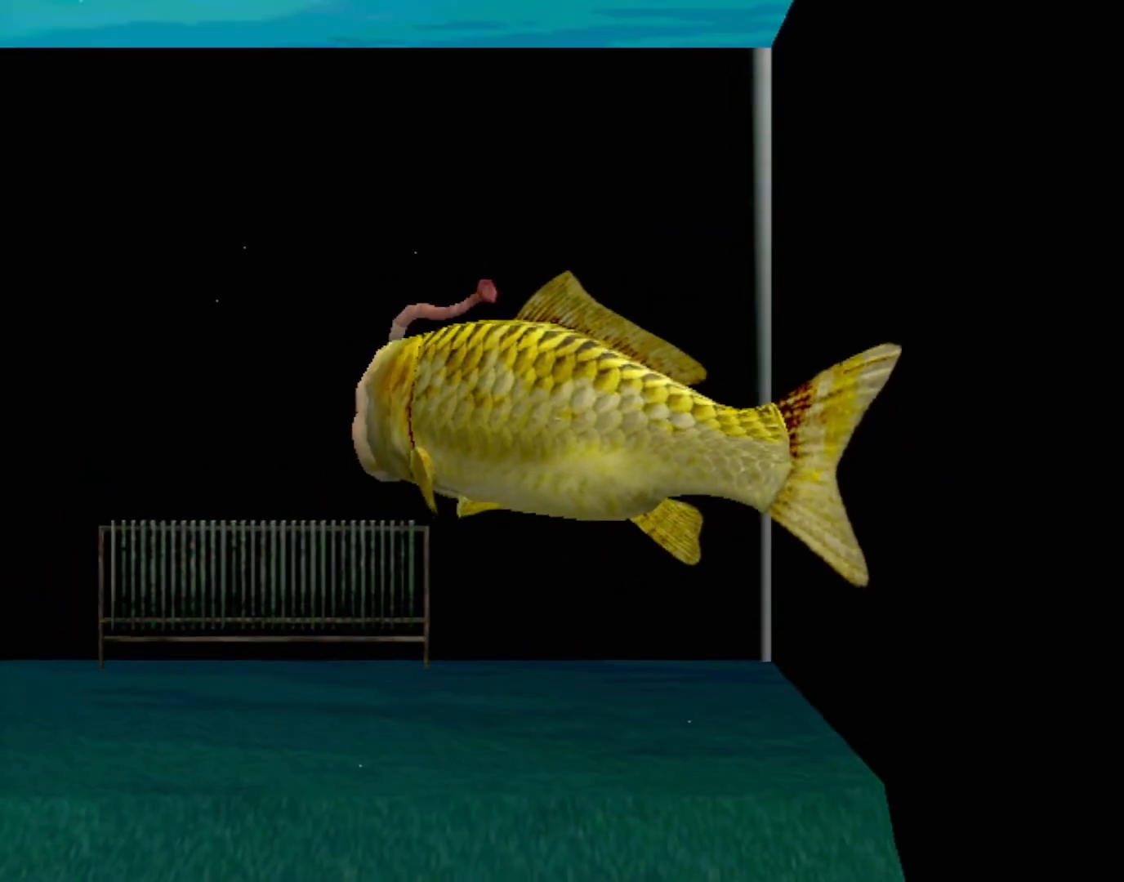
Gameplay with a controller (Xbox layout); each line is a JSON object with the inputs held at the frame after it. "events" lists button and stick changes between this image and that frame as [ms after this image, input, new state], when the widget could be followed in between. Not read: L2 L3 R2 R3 right_stick.
{"buttons": [], "left_stick": "up-left", "events": [[17, "left_stick", "left"], [383, "left_stick", "up-left"]]}
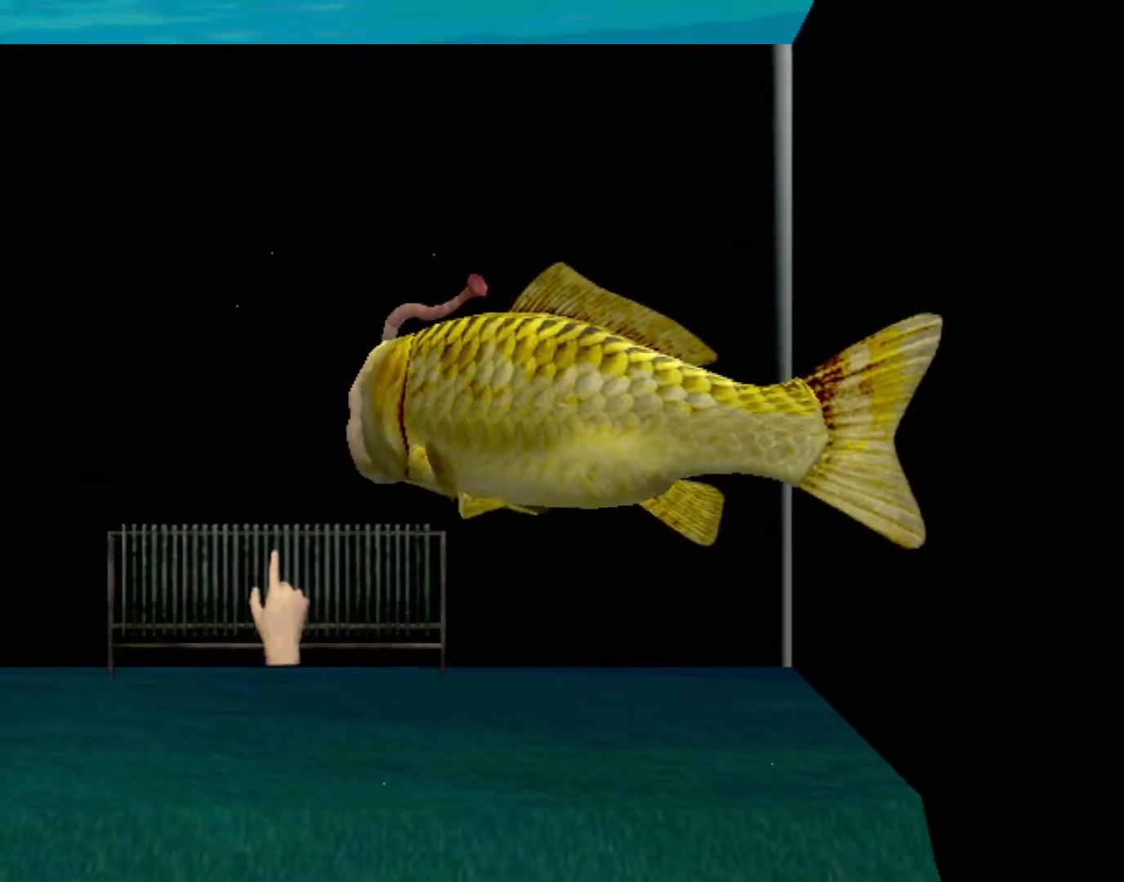
{"buttons": [], "left_stick": "center", "events": [[33, "left_stick", "center"]]}
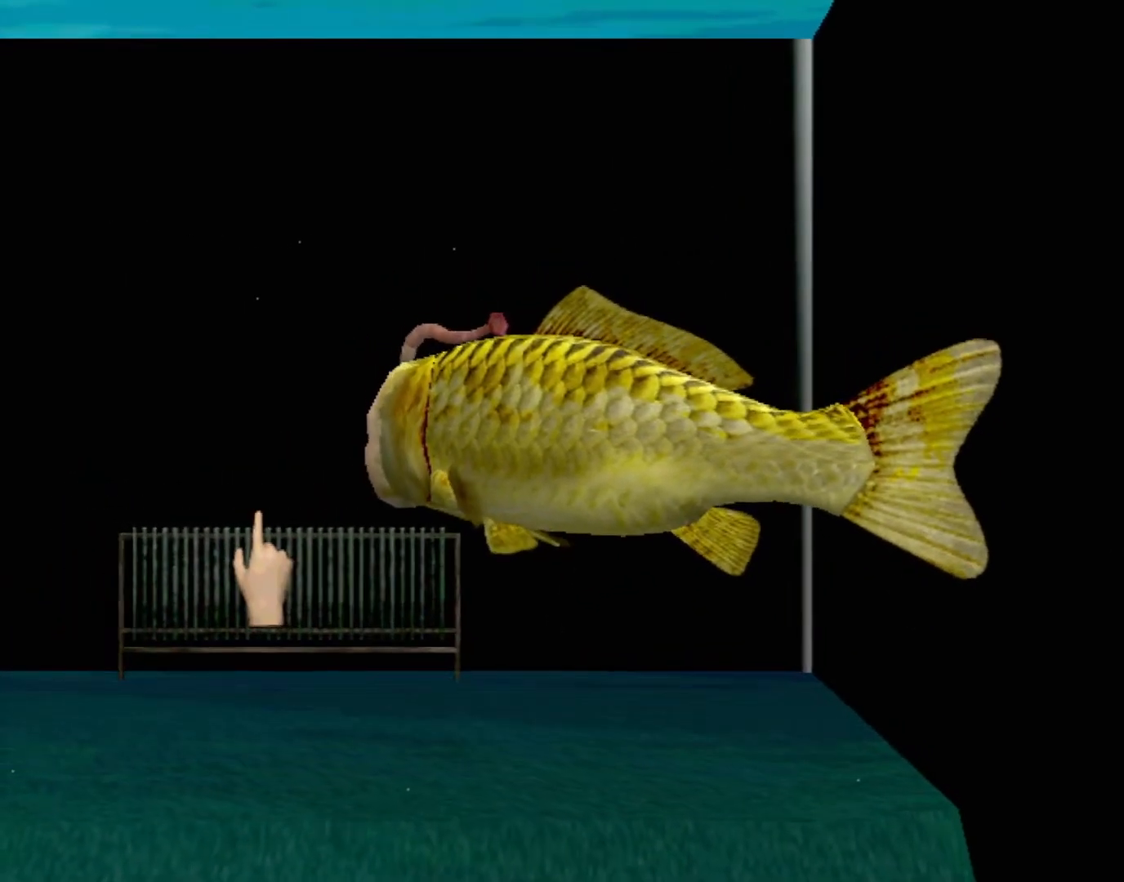
{"buttons": [], "left_stick": "center", "events": []}
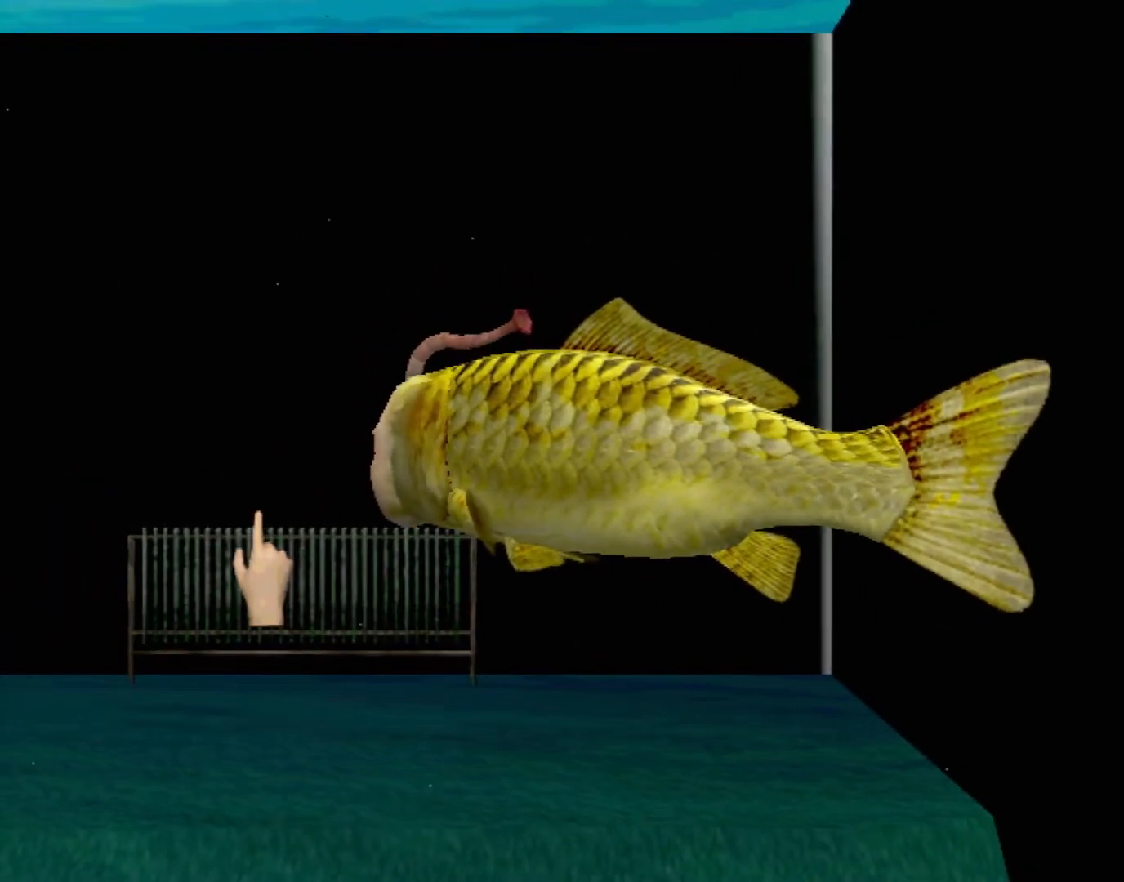
{"buttons": [], "left_stick": "center", "events": []}
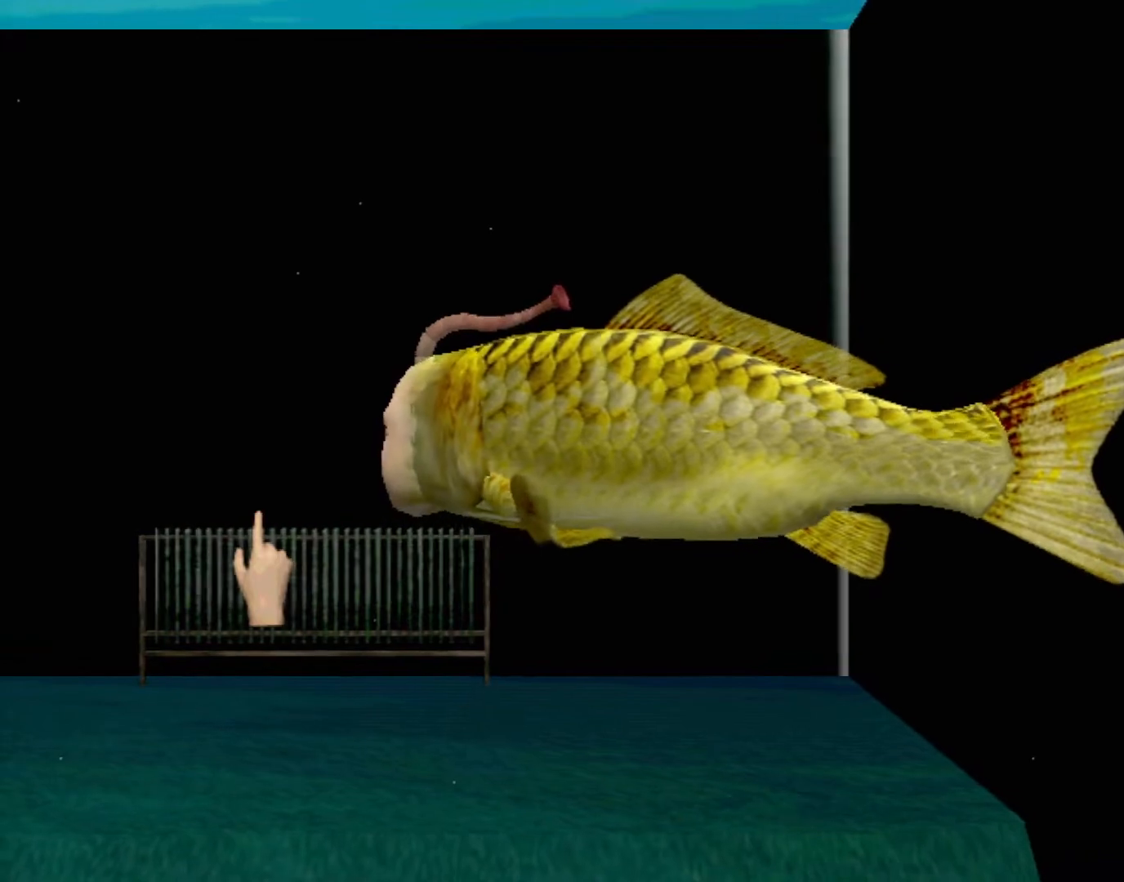
{"buttons": [], "left_stick": "center", "events": []}
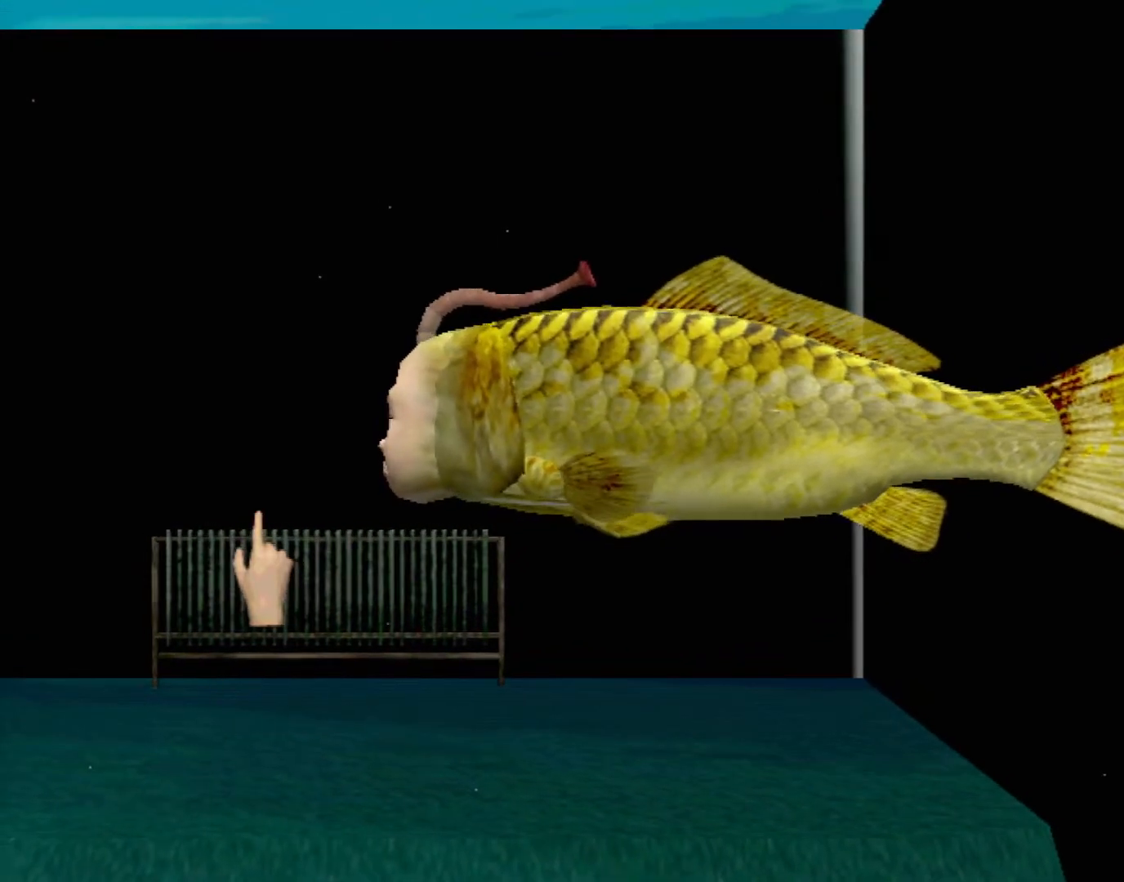
{"buttons": [], "left_stick": "center", "events": []}
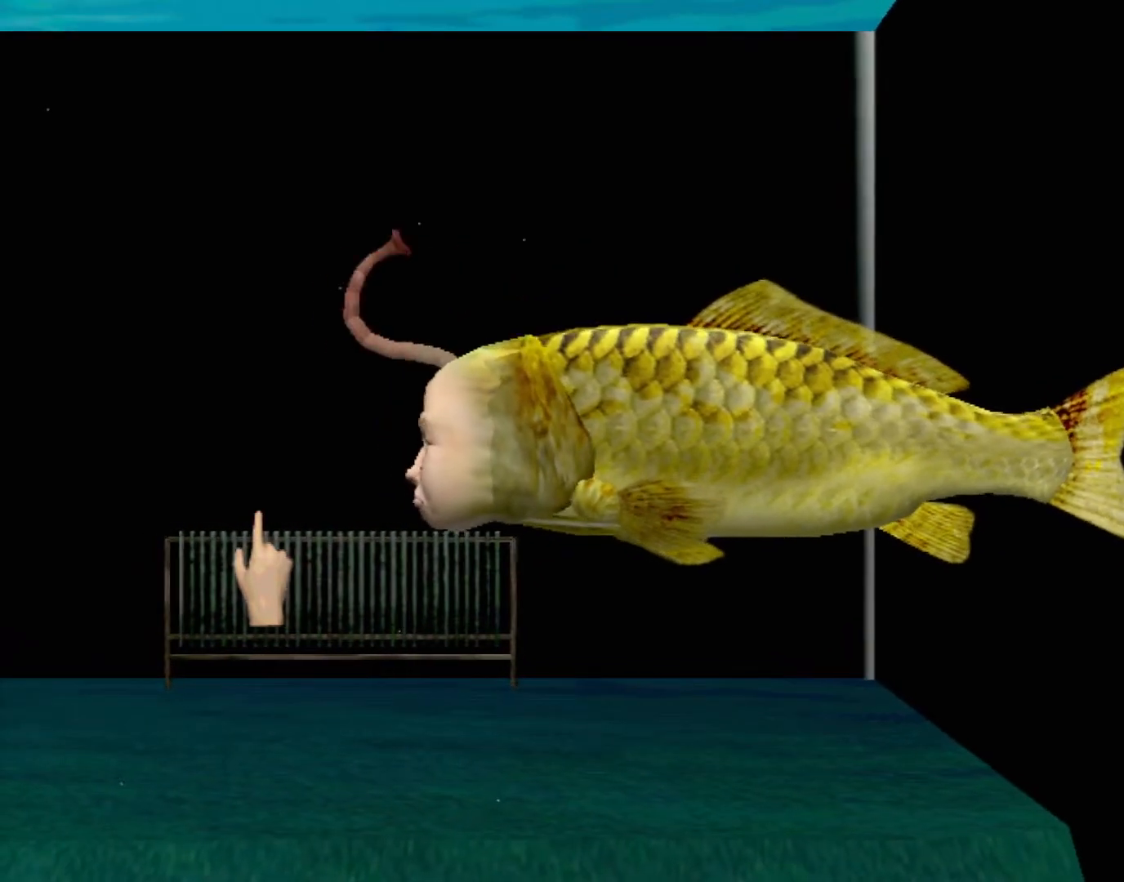
{"buttons": [], "left_stick": "center", "events": []}
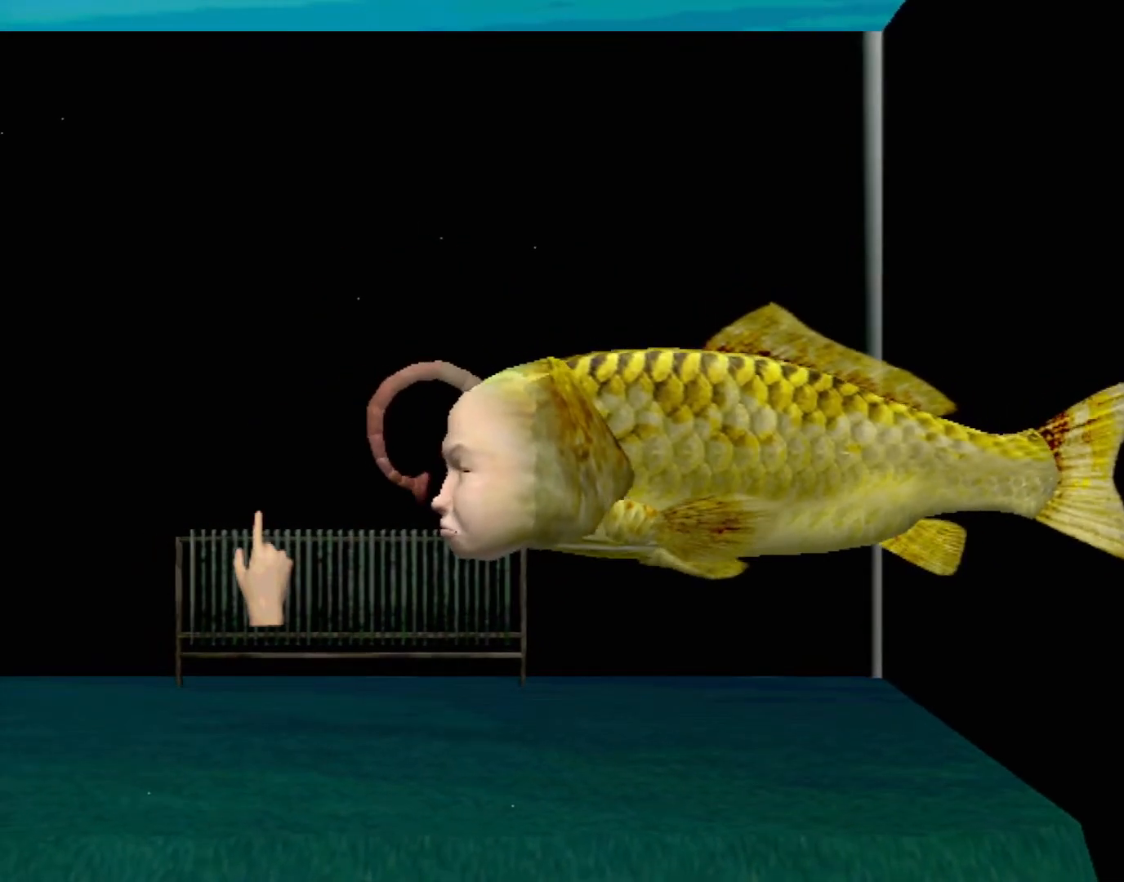
{"buttons": [], "left_stick": "center", "events": []}
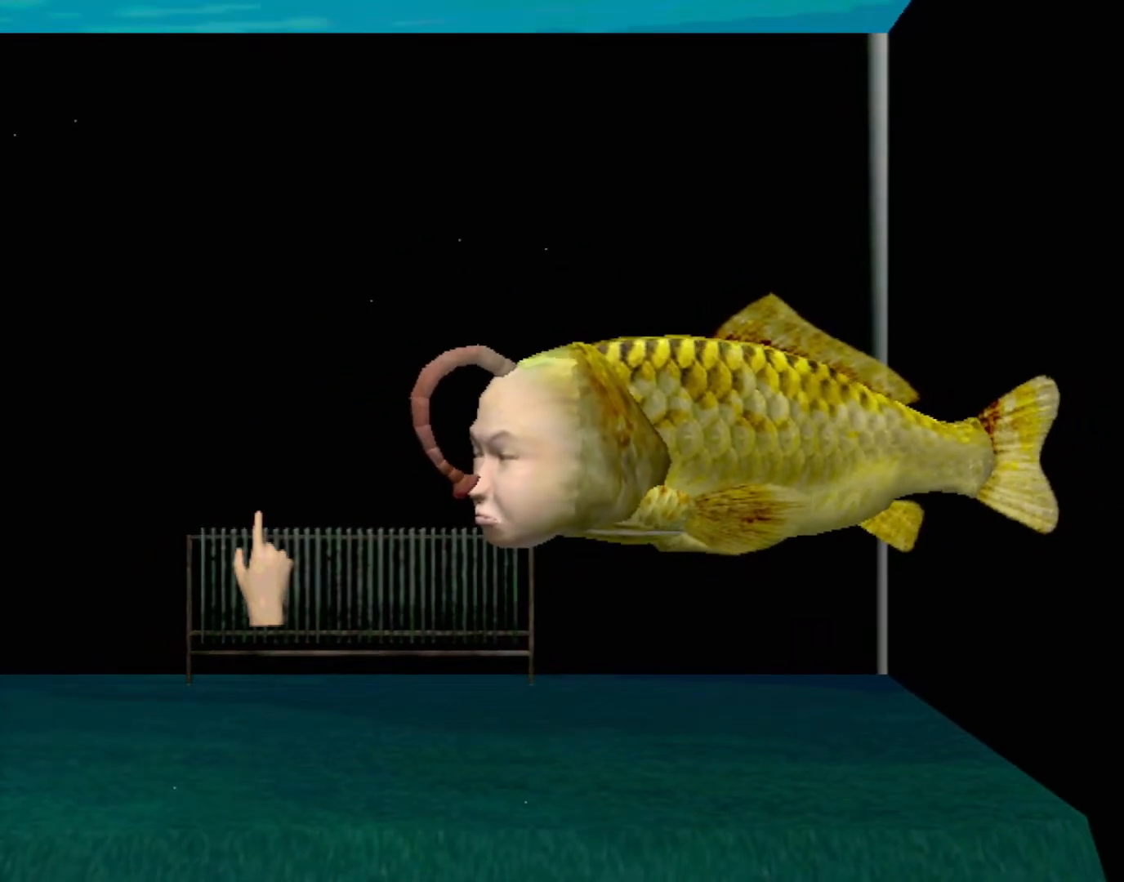
{"buttons": [], "left_stick": "center", "events": []}
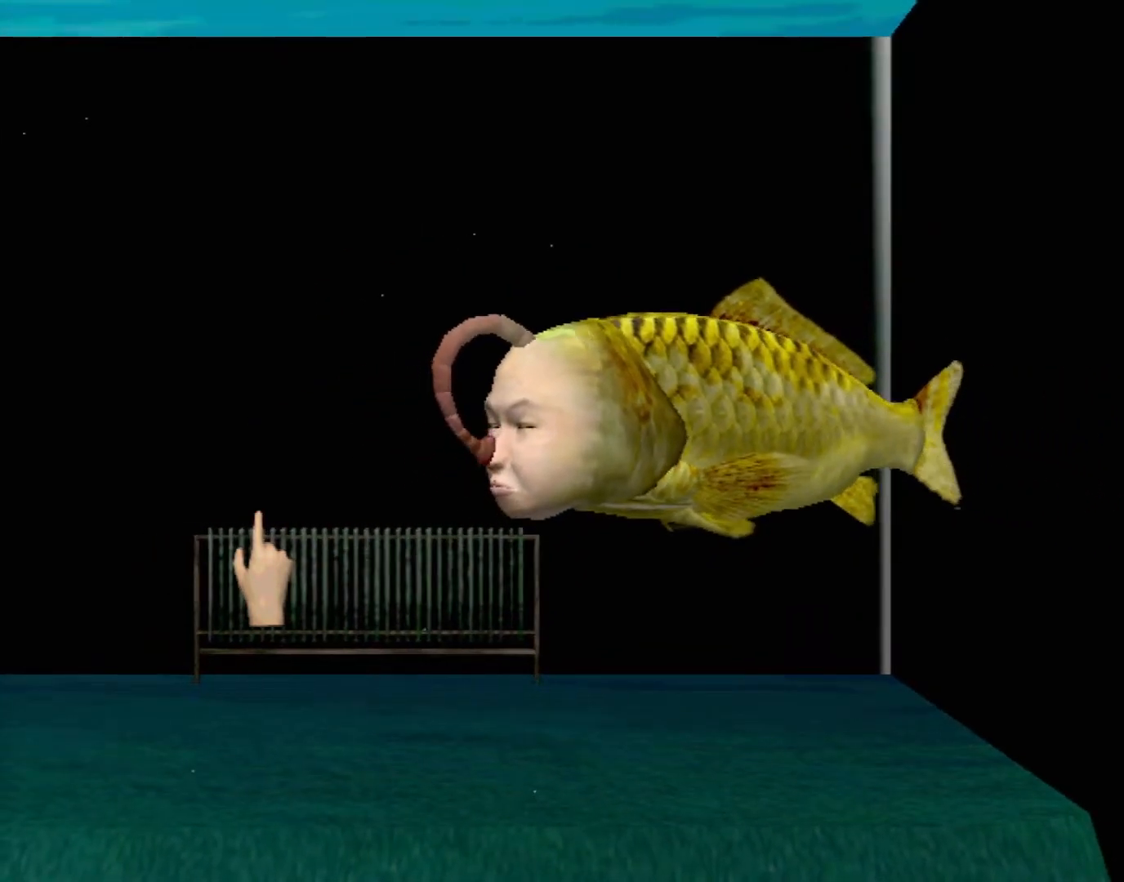
{"buttons": [], "left_stick": "right", "events": [[267, "left_stick", "right"]]}
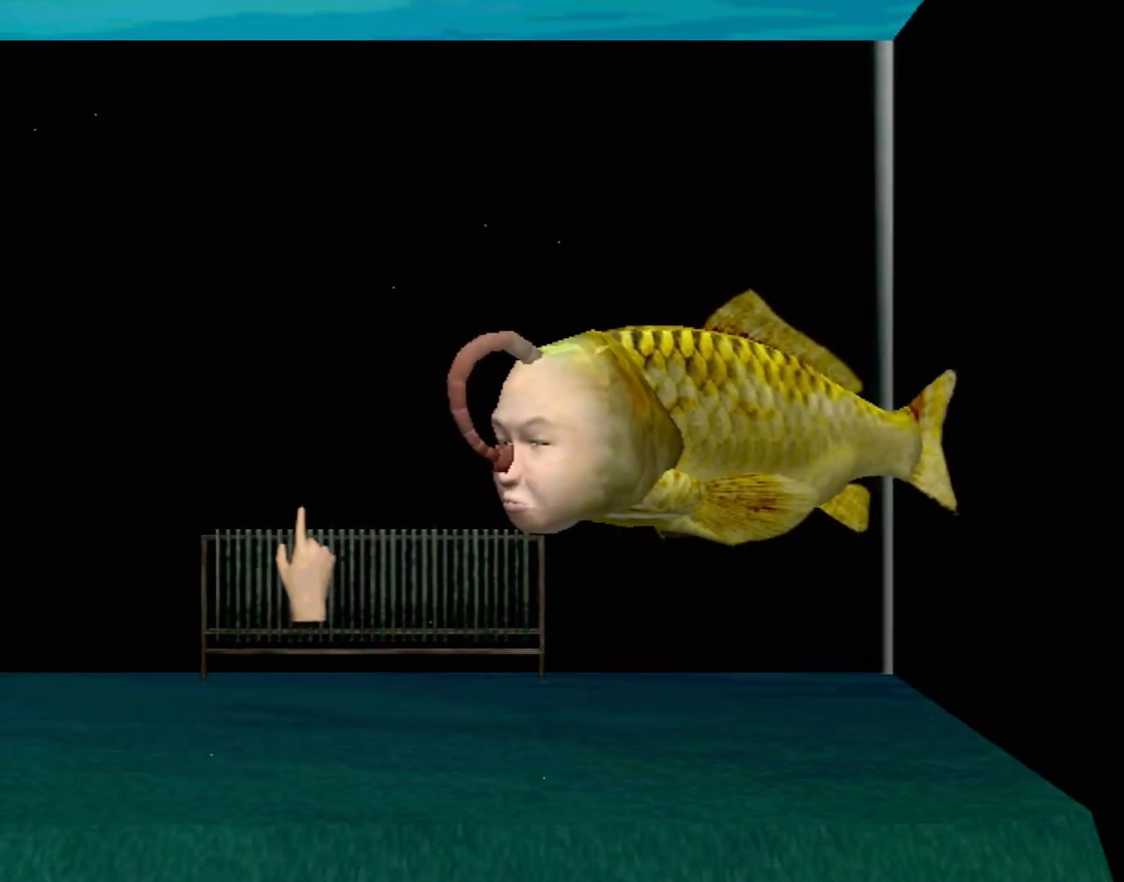
{"buttons": [], "left_stick": "center", "events": [[83, "left_stick", "center"]]}
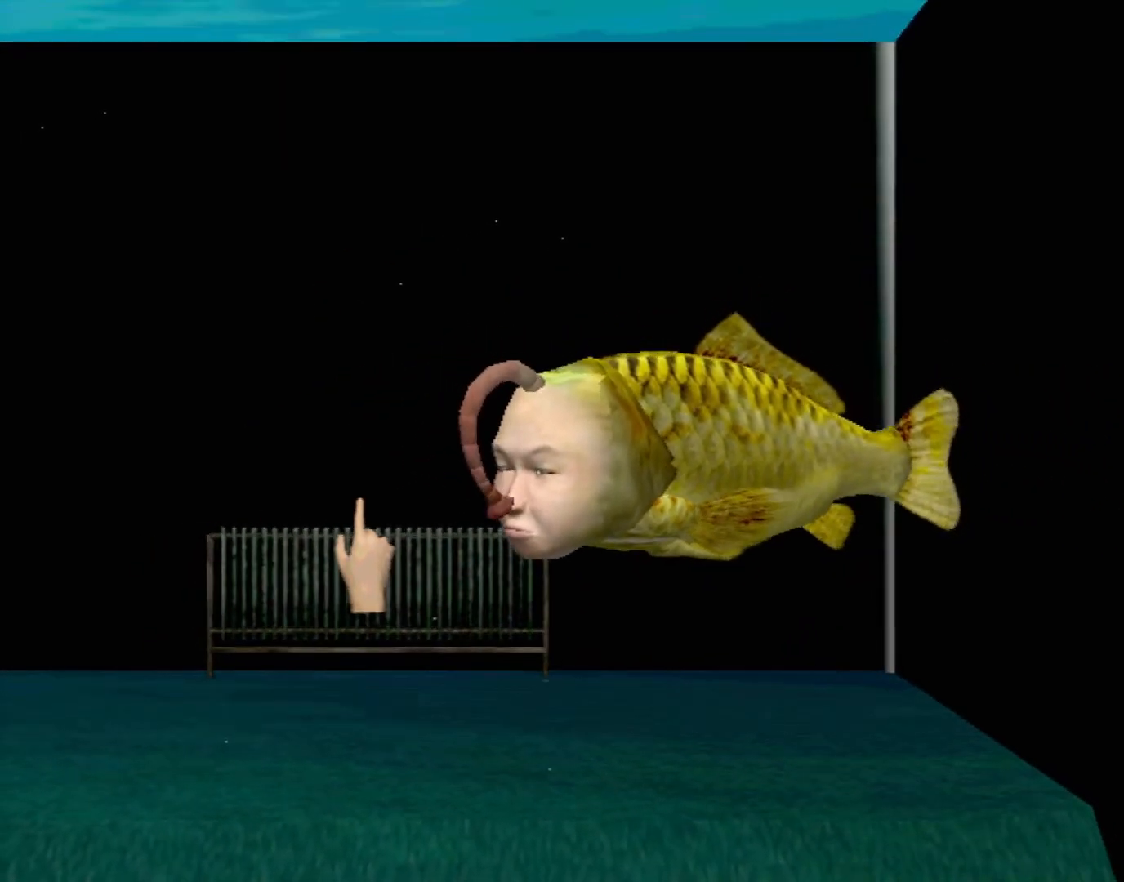
{"buttons": [], "left_stick": "center", "events": []}
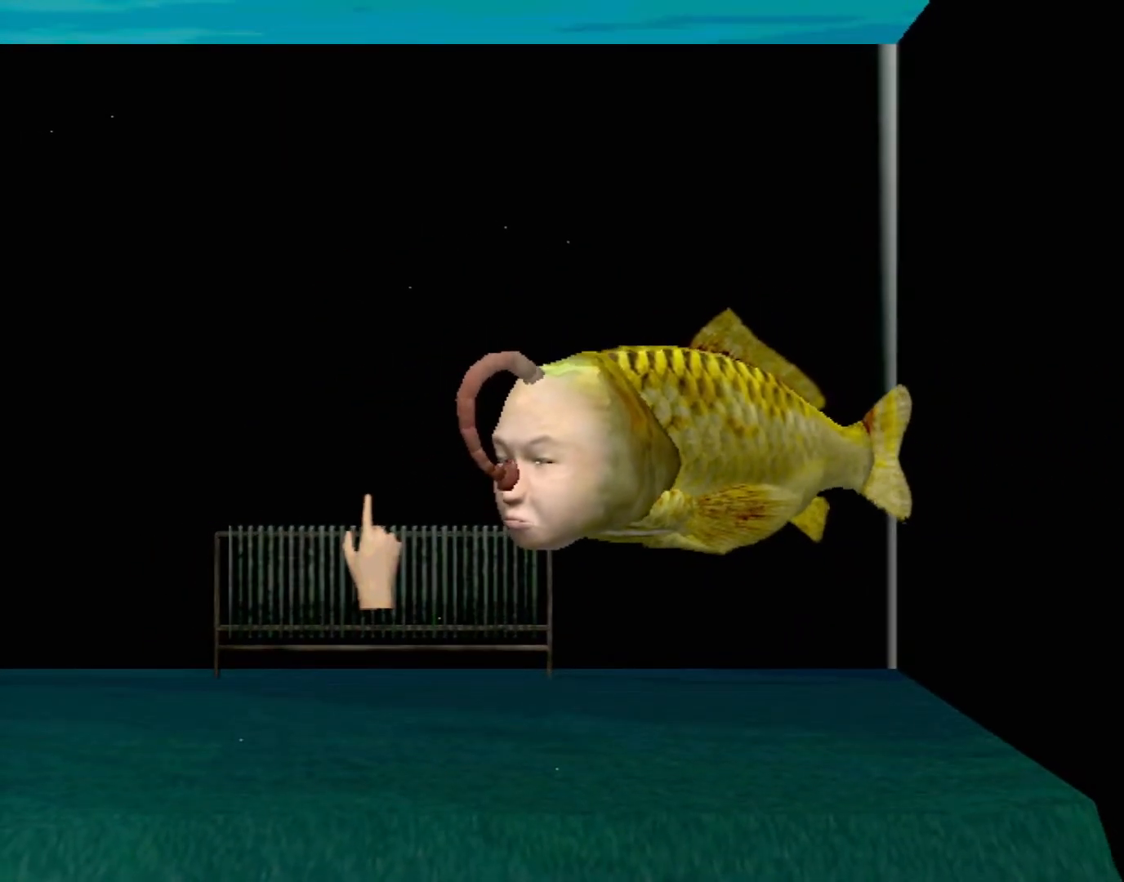
{"buttons": [], "left_stick": "center", "events": [[33, "left_stick", "right"], [250, "left_stick", "center"]]}
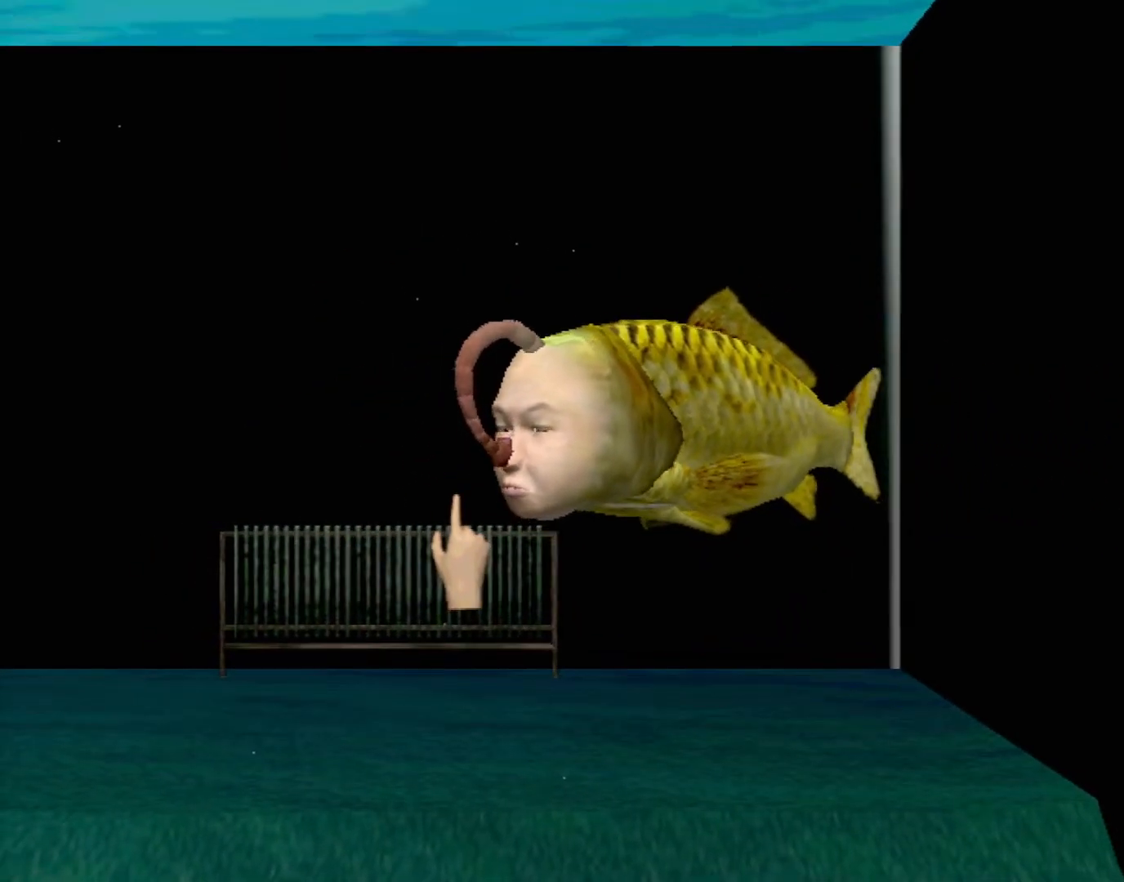
{"buttons": [], "left_stick": "center", "events": [[50, "left_stick", "right"], [267, "left_stick", "center"]]}
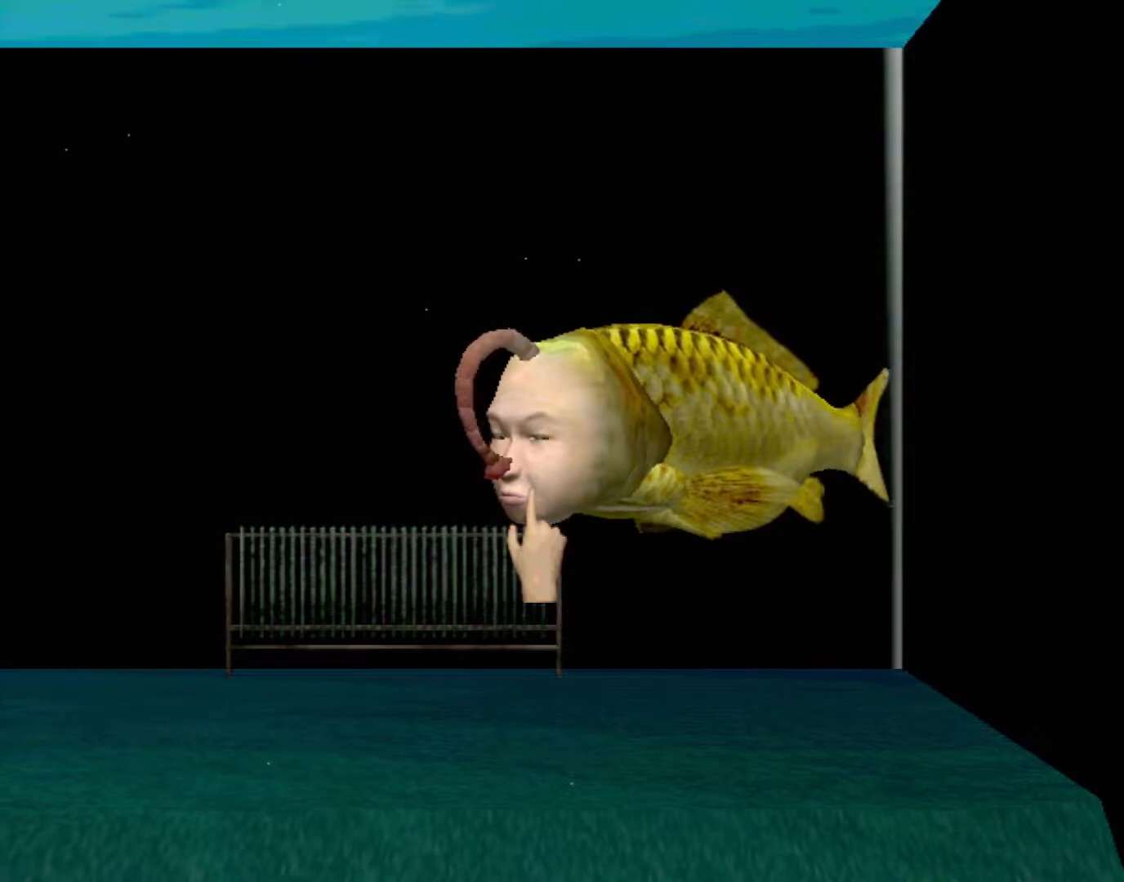
{"buttons": [], "left_stick": "center", "events": [[133, "left_stick", "up-right"], [417, "left_stick", "center"]]}
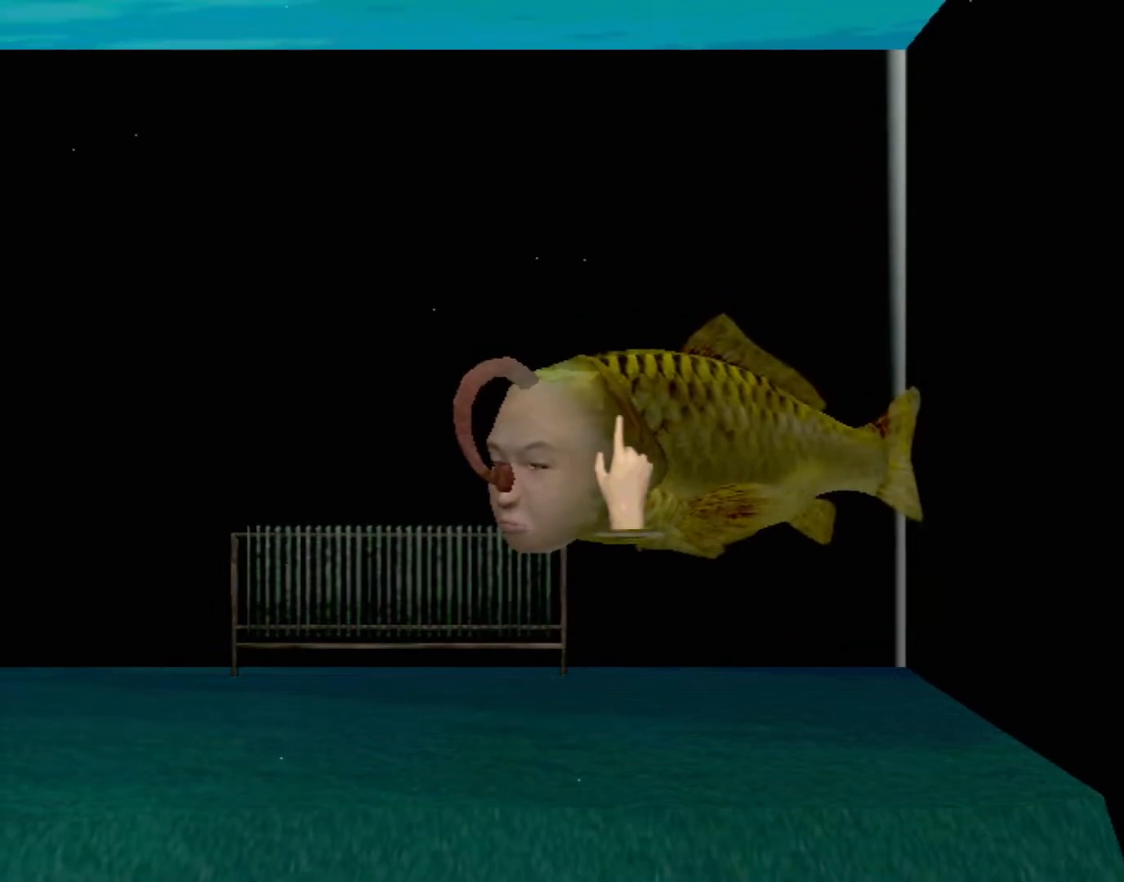
{"buttons": [], "left_stick": "center", "events": [[183, "left_stick", "down"], [317, "left_stick", "center"]]}
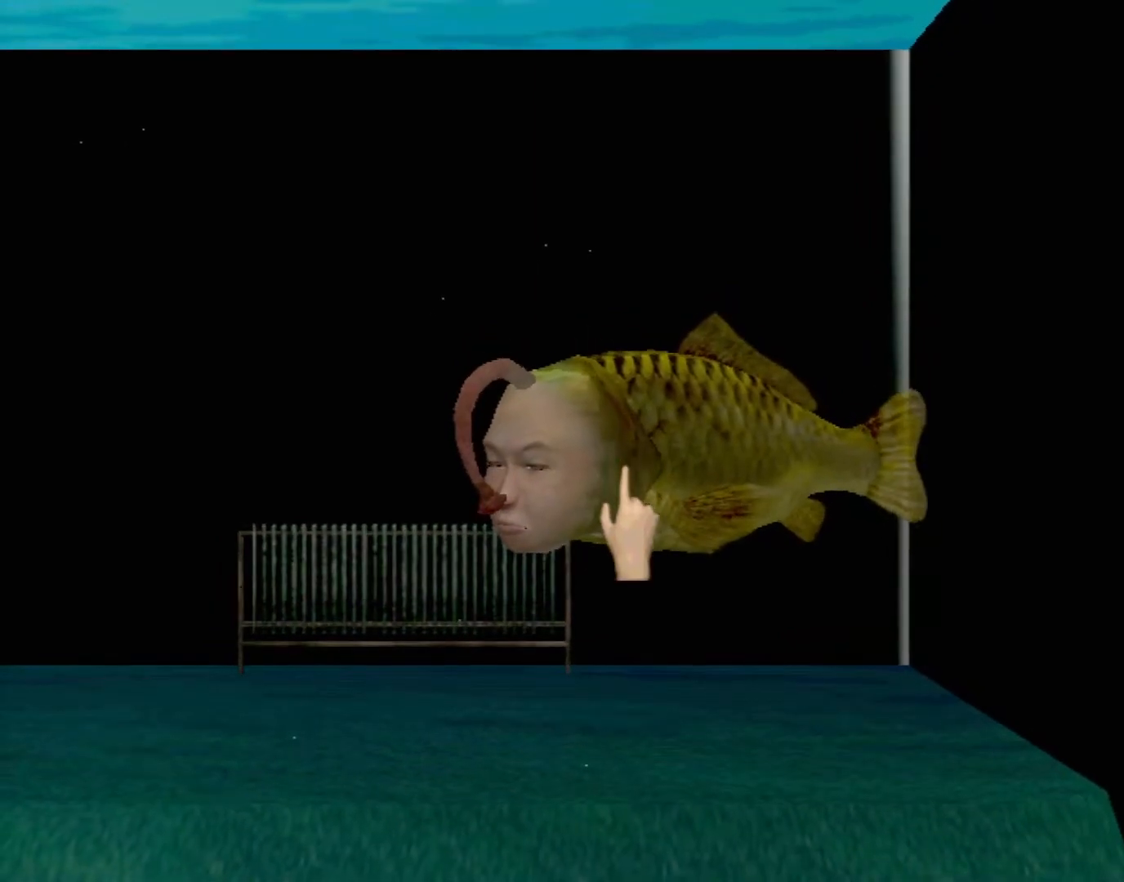
{"buttons": [], "left_stick": "center", "events": []}
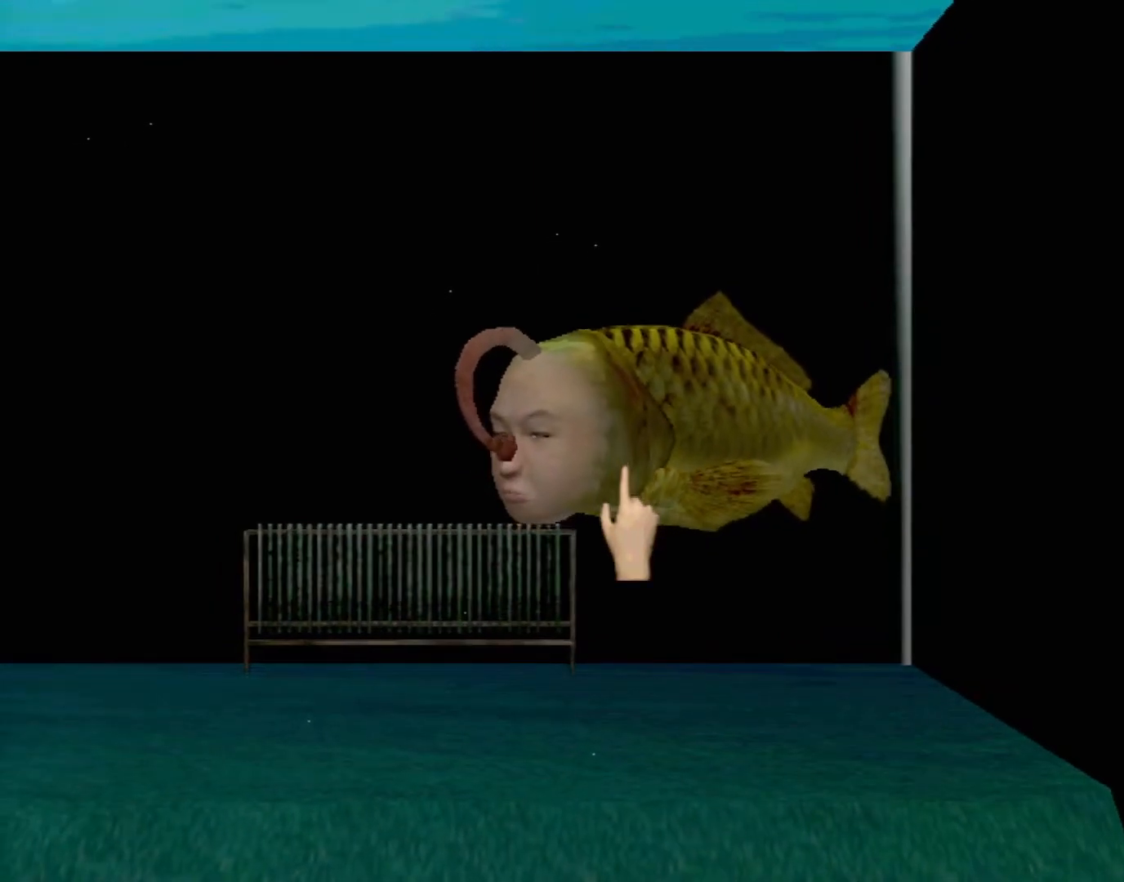
{"buttons": [], "left_stick": "center", "events": [[17, "left_stick", "right"], [150, "left_stick", "center"]]}
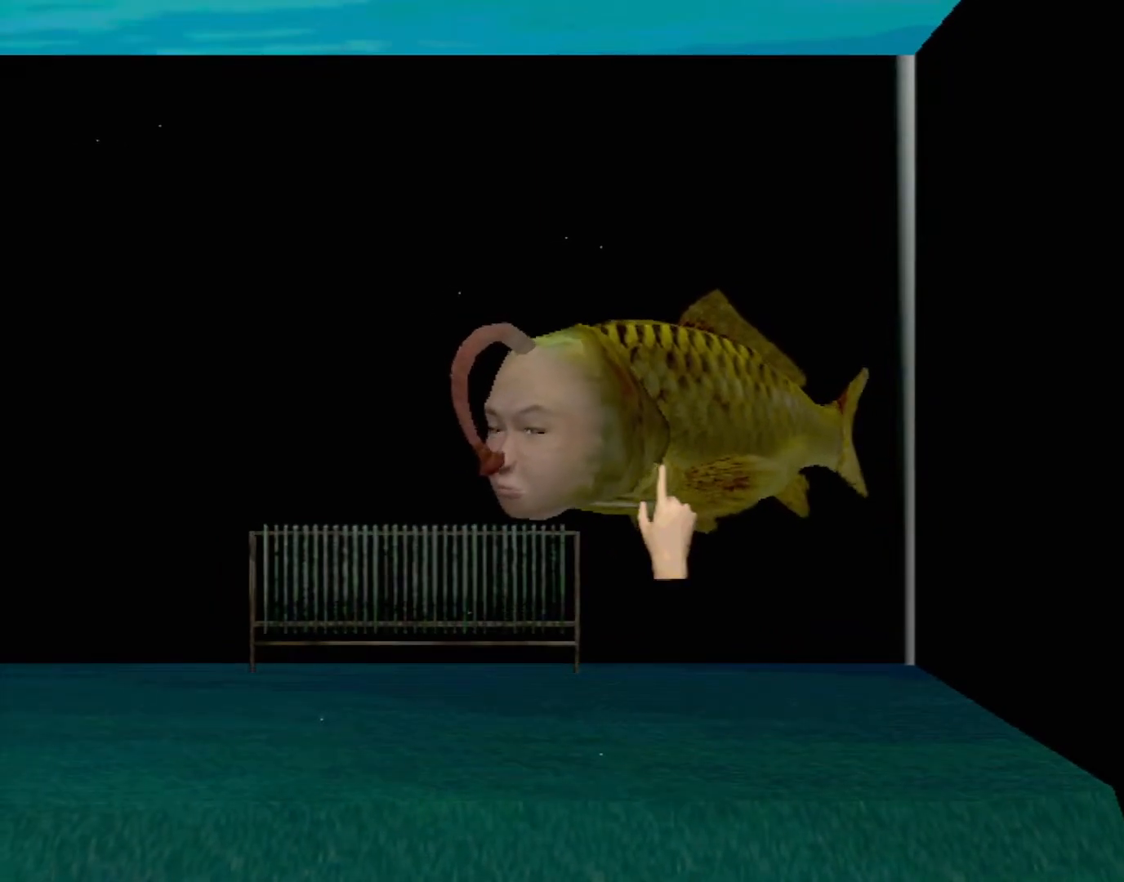
{"buttons": [], "left_stick": "center", "events": []}
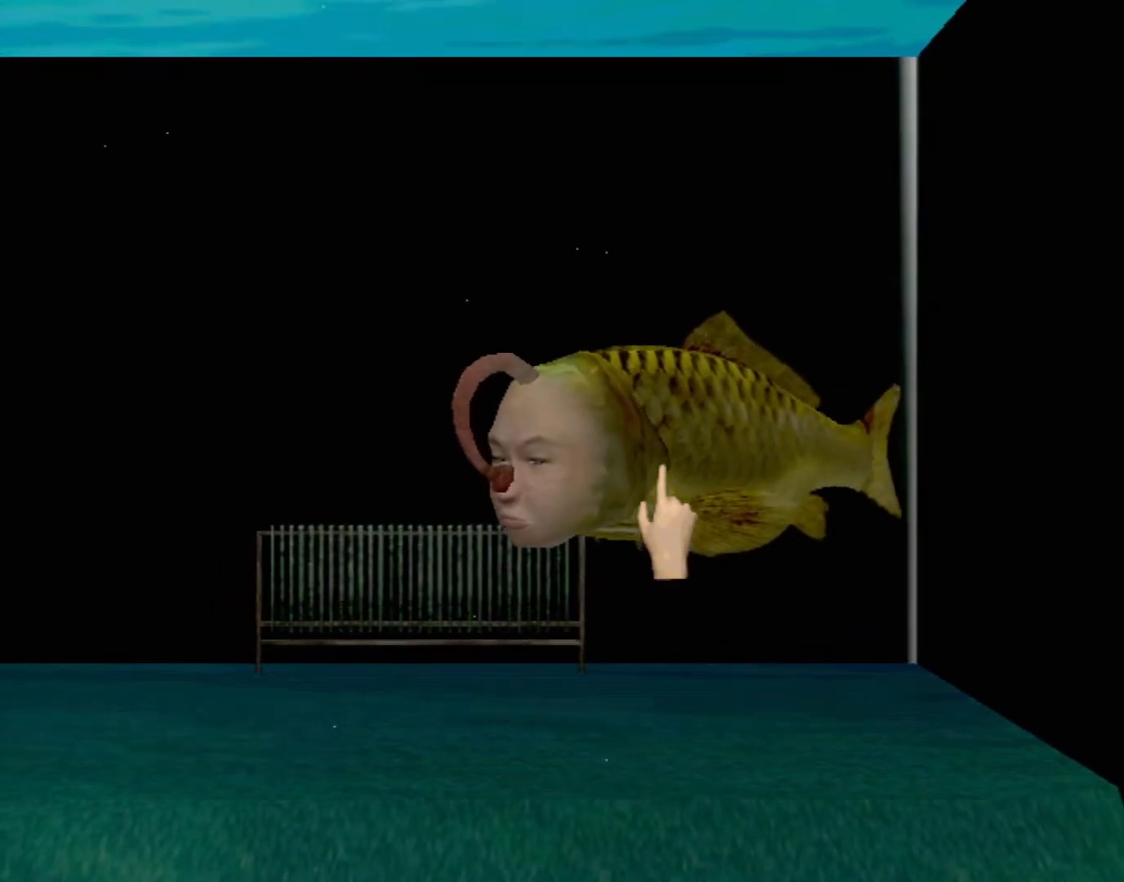
{"buttons": [], "left_stick": "center", "events": []}
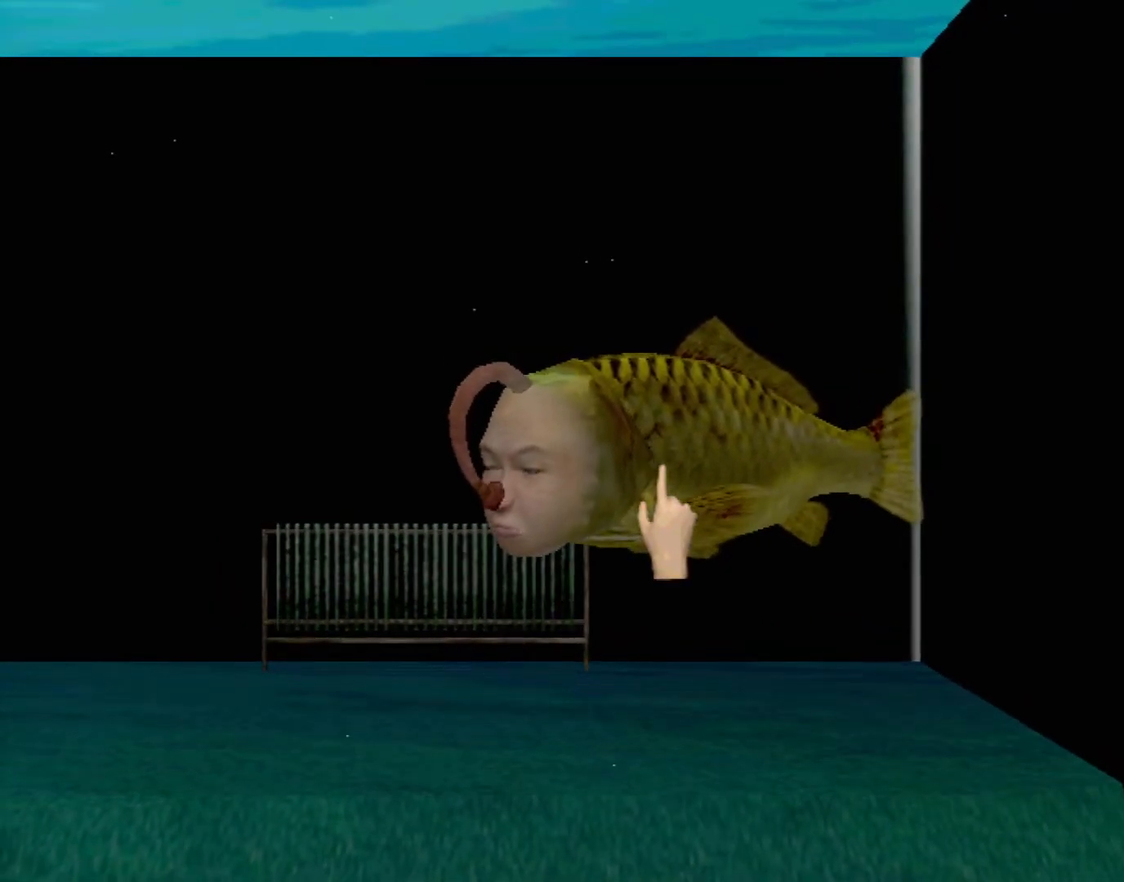
{"buttons": [], "left_stick": "center", "events": [[133, "Y", "down"], [283, "Y", "up"]]}
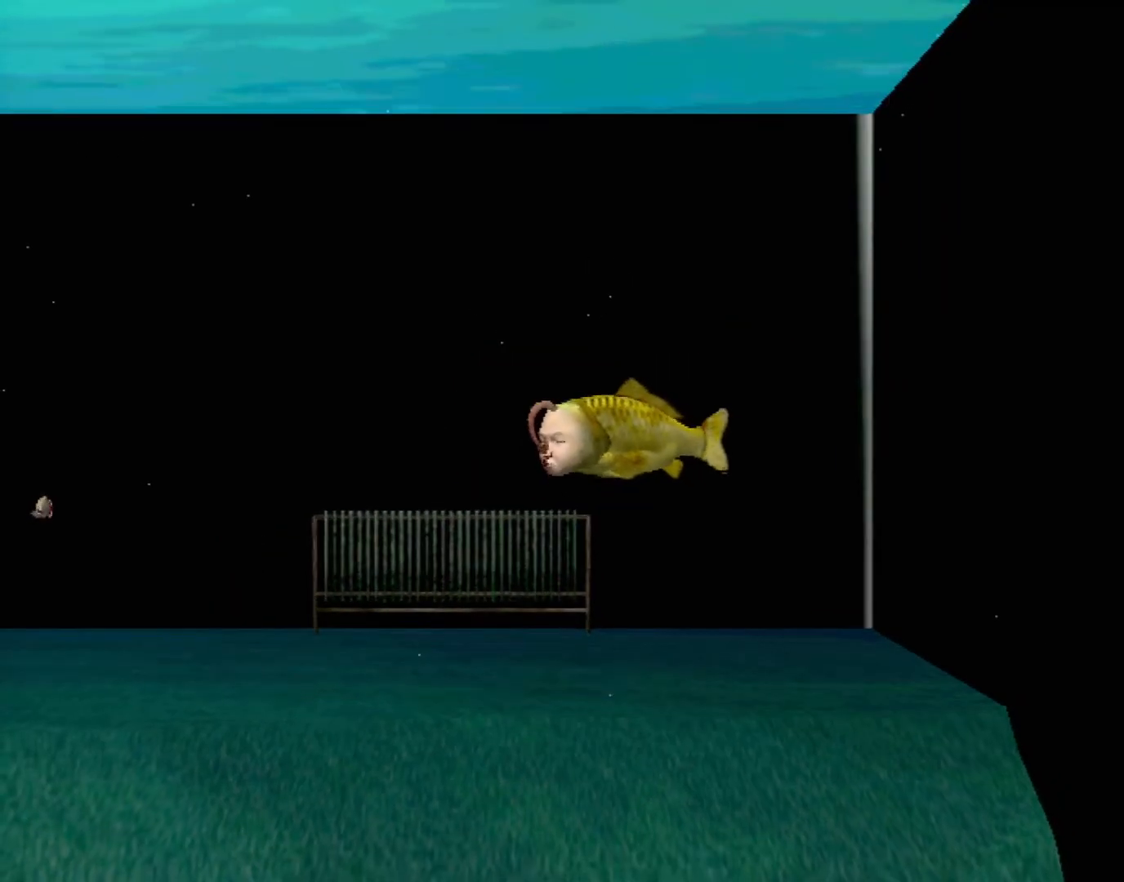
{"buttons": [], "left_stick": "down", "events": [[183, "left_stick", "down-right"], [300, "left_stick", "down"]]}
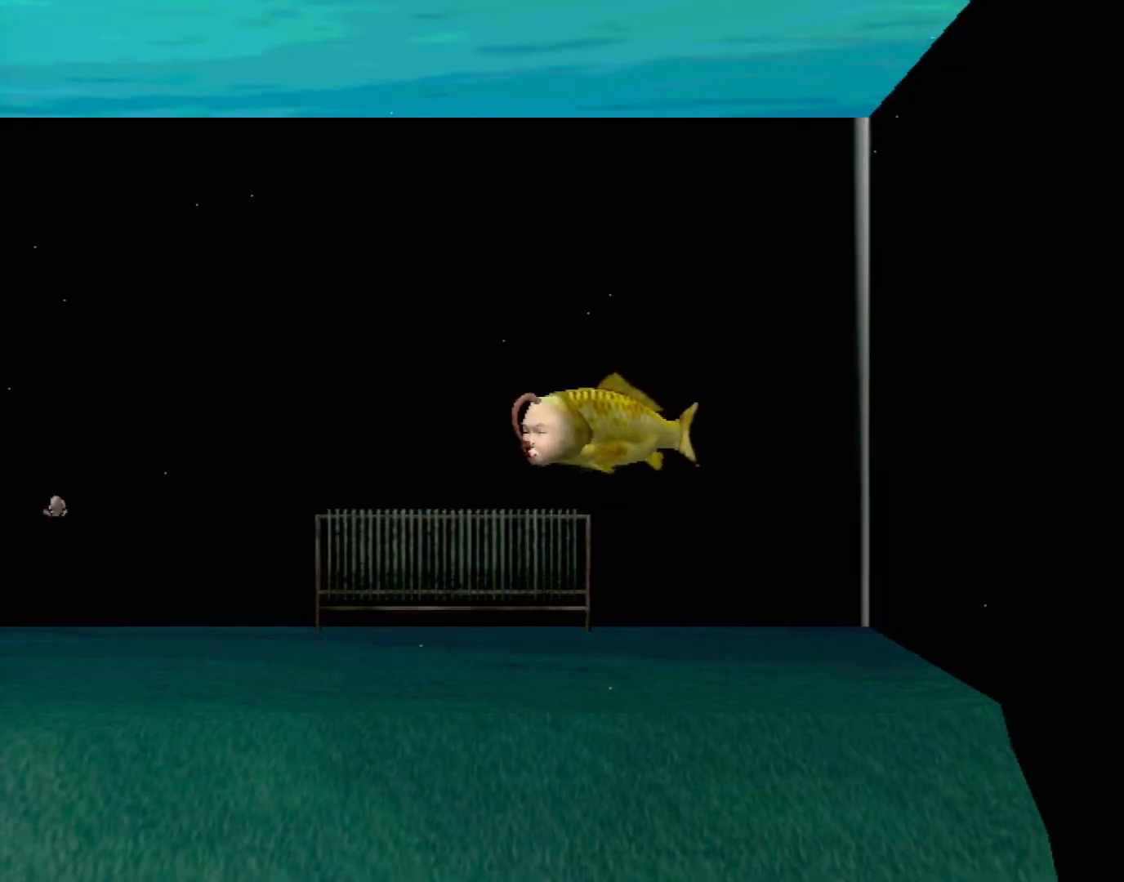
{"buttons": [], "left_stick": "center", "events": [[33, "left_stick", "center"]]}
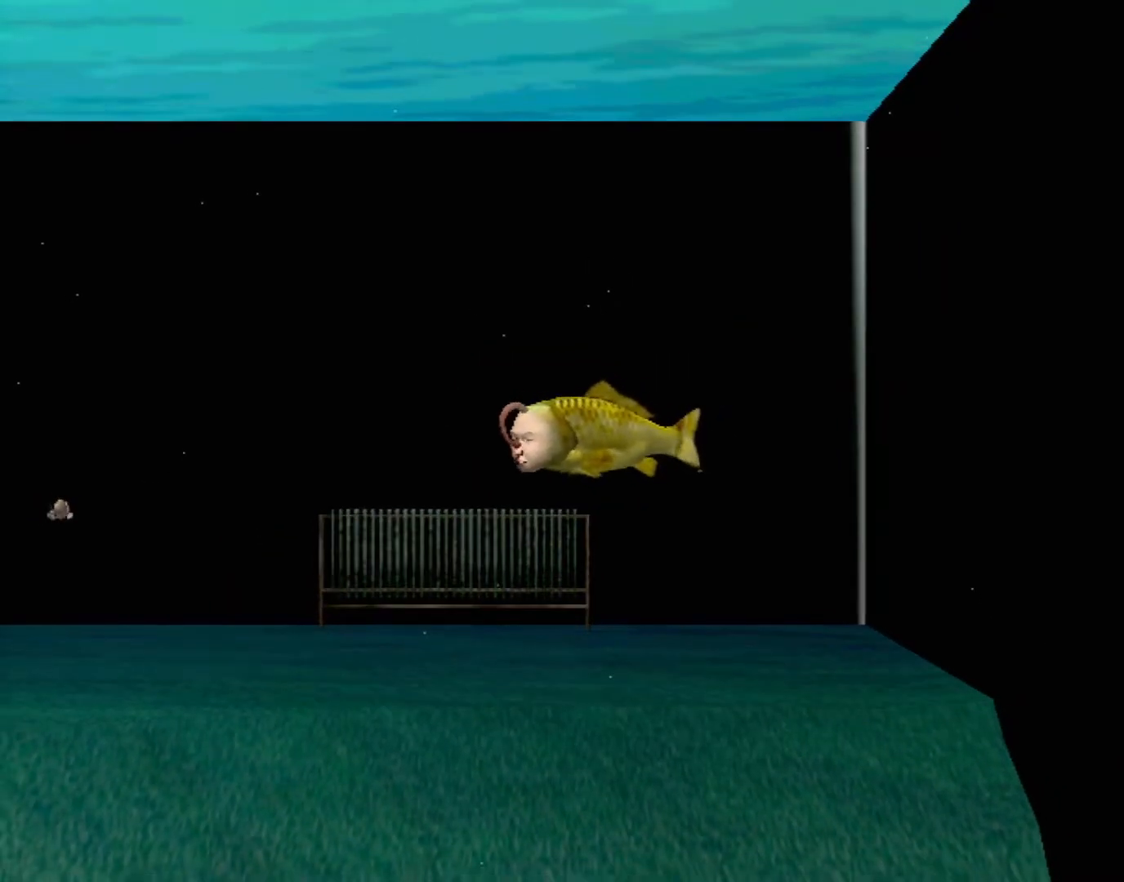
{"buttons": ["Y"], "left_stick": "down", "events": [[133, "Y", "down"], [133, "left_stick", "down"]]}
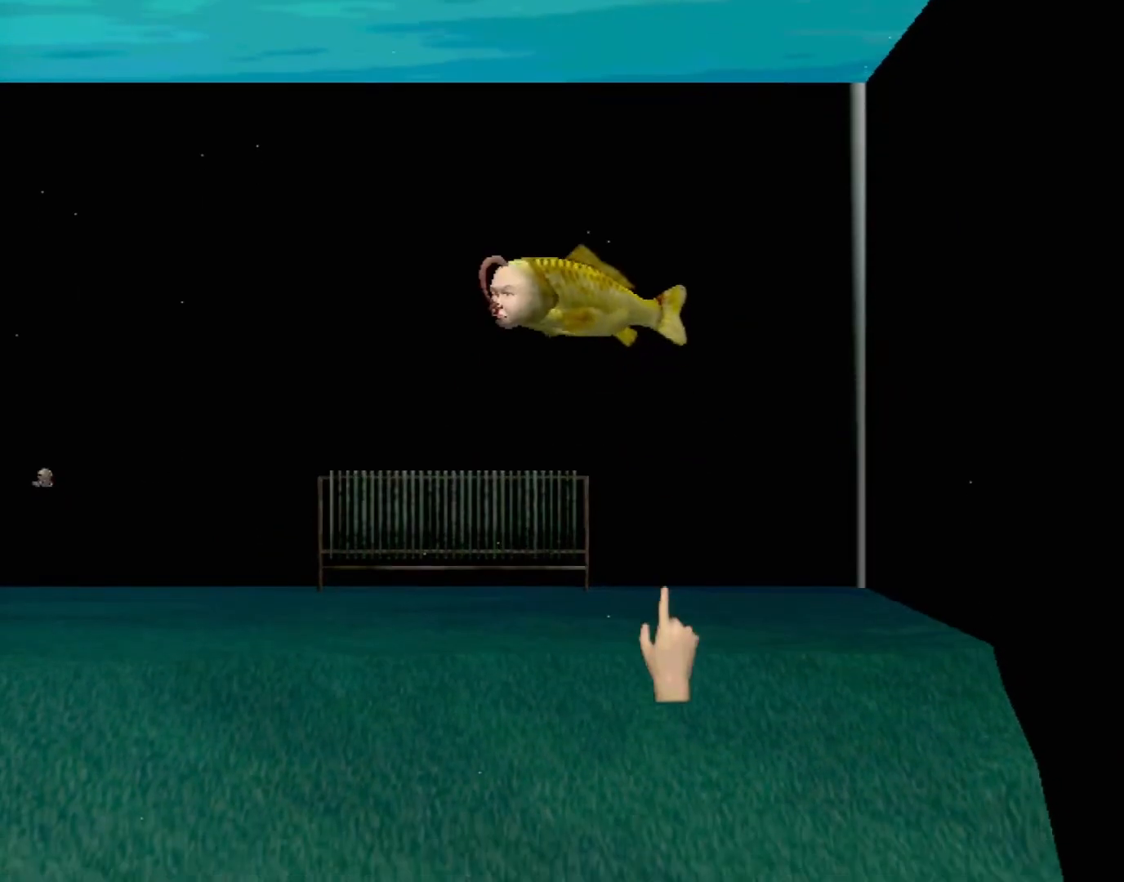
{"buttons": [], "left_stick": "center", "events": [[117, "Y", "up"], [117, "left_stick", "center"]]}
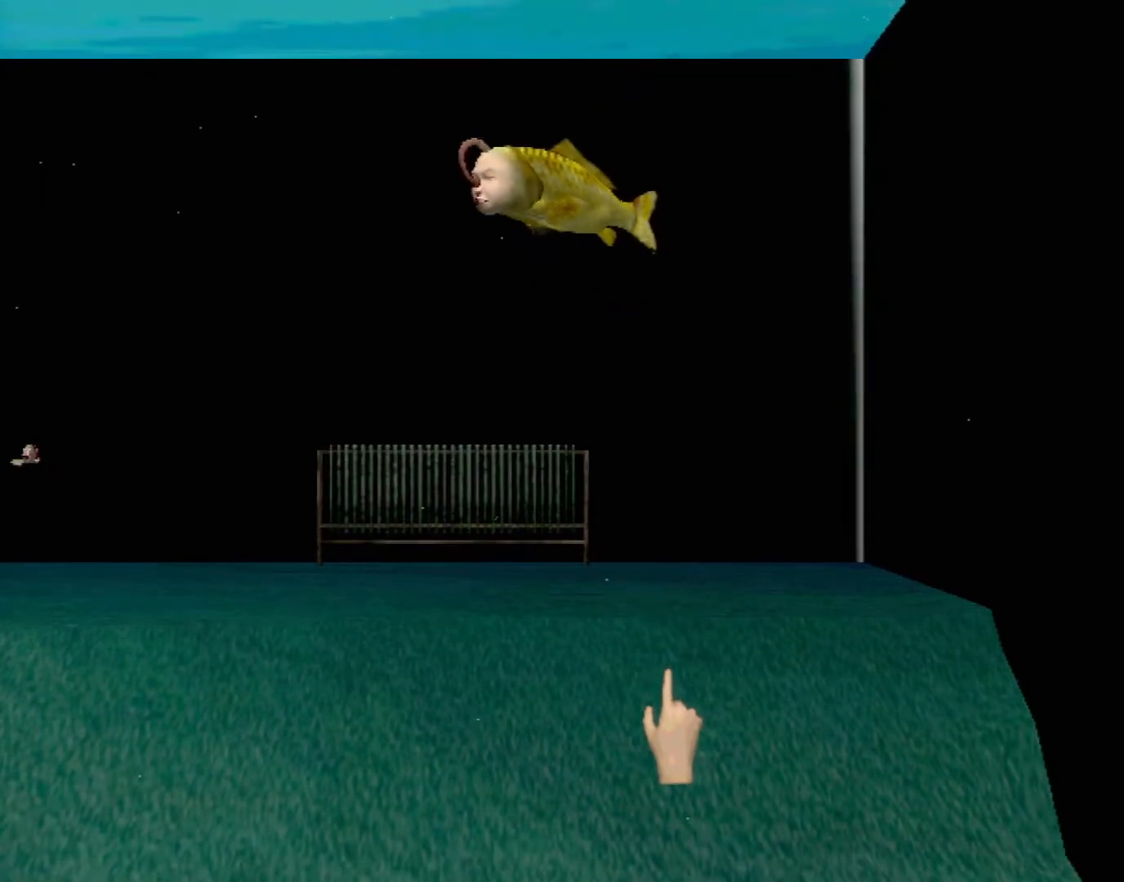
{"buttons": [], "left_stick": "up-left", "events": [[67, "left_stick", "left"], [450, "left_stick", "up-left"]]}
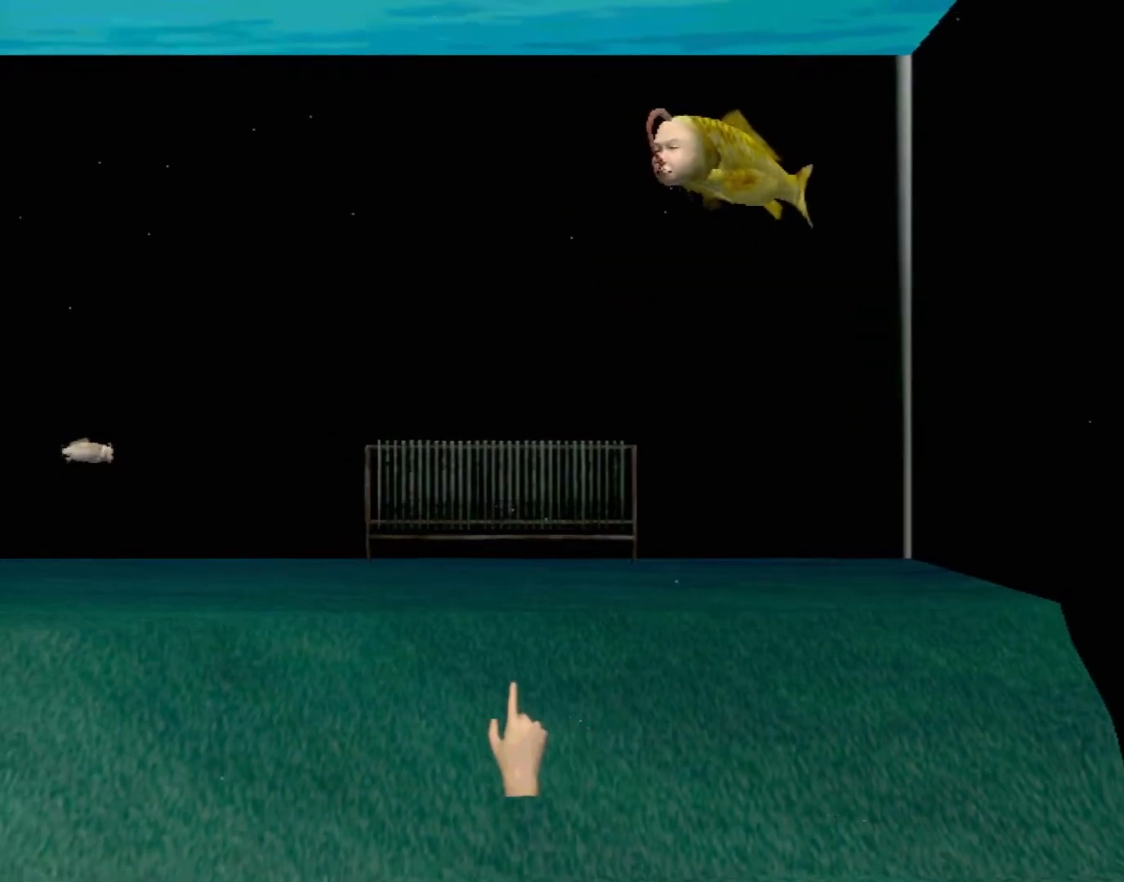
{"buttons": [], "left_stick": "center", "events": [[283, "left_stick", "center"]]}
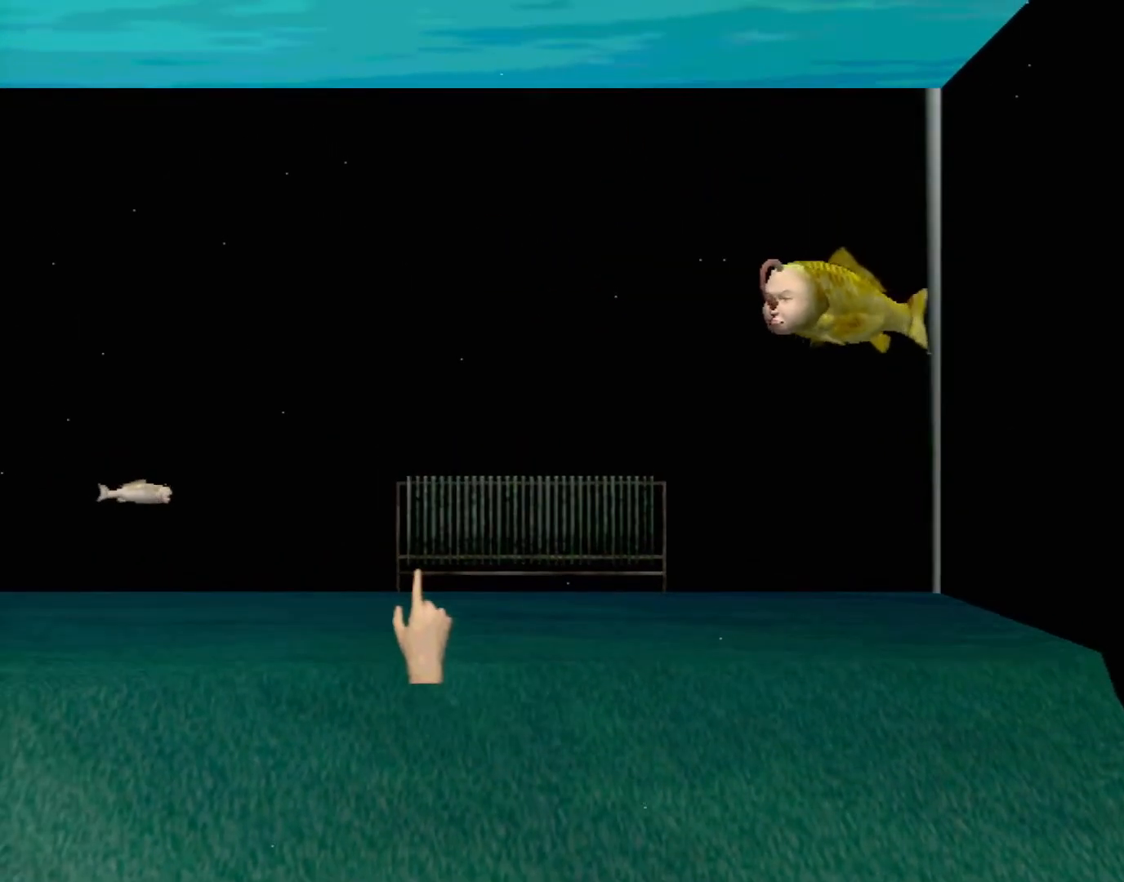
{"buttons": ["Y"], "left_stick": "down", "events": [[150, "left_stick", "down-right"], [200, "Y", "down"], [200, "left_stick", "down"]]}
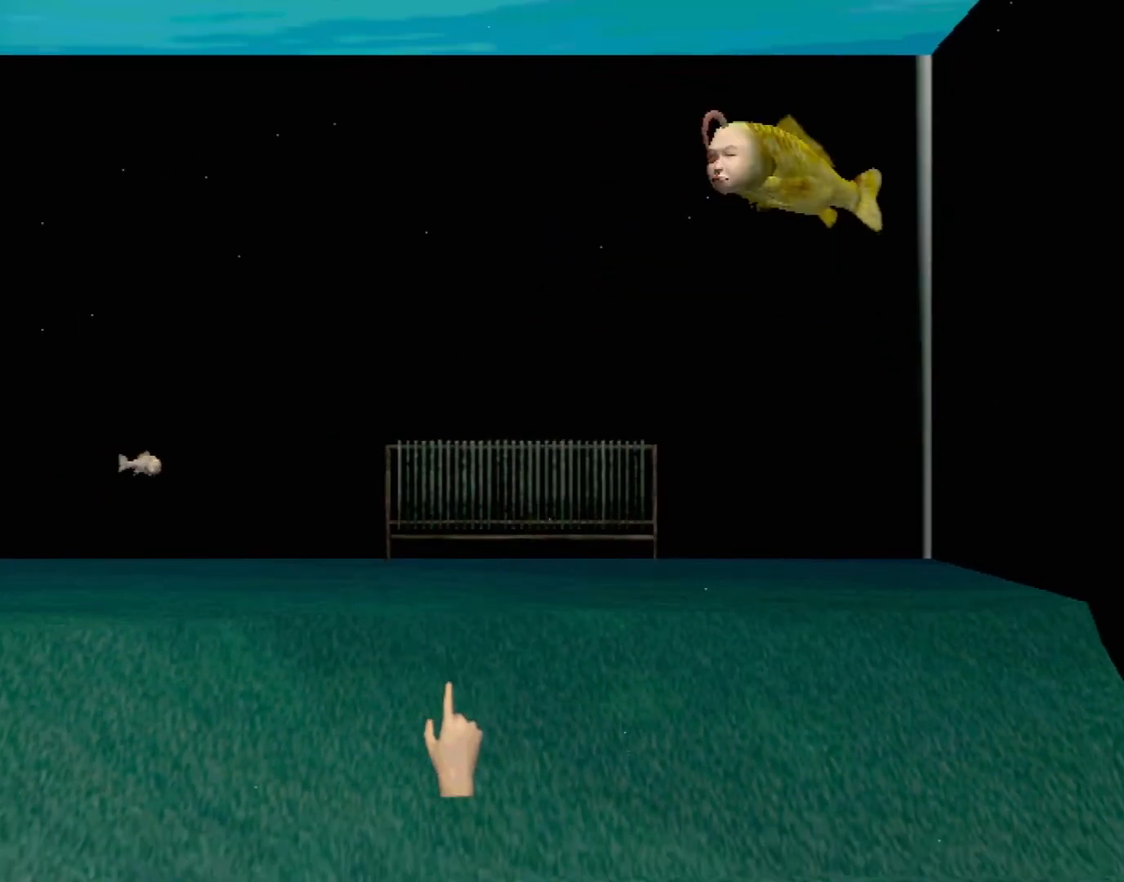
{"buttons": [], "left_stick": "up", "events": [[83, "Y", "up"], [117, "left_stick", "center"], [417, "left_stick", "up"]]}
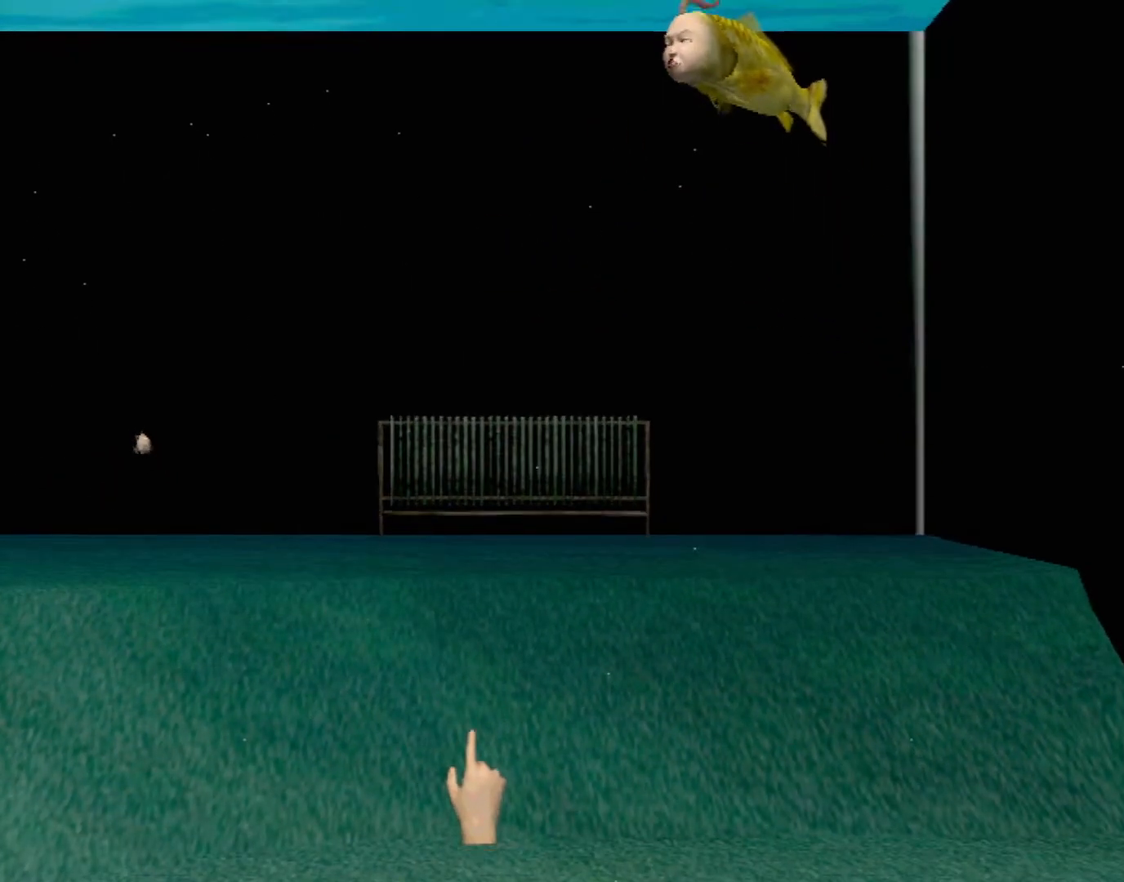
{"buttons": [], "left_stick": "center", "events": [[200, "left_stick", "center"]]}
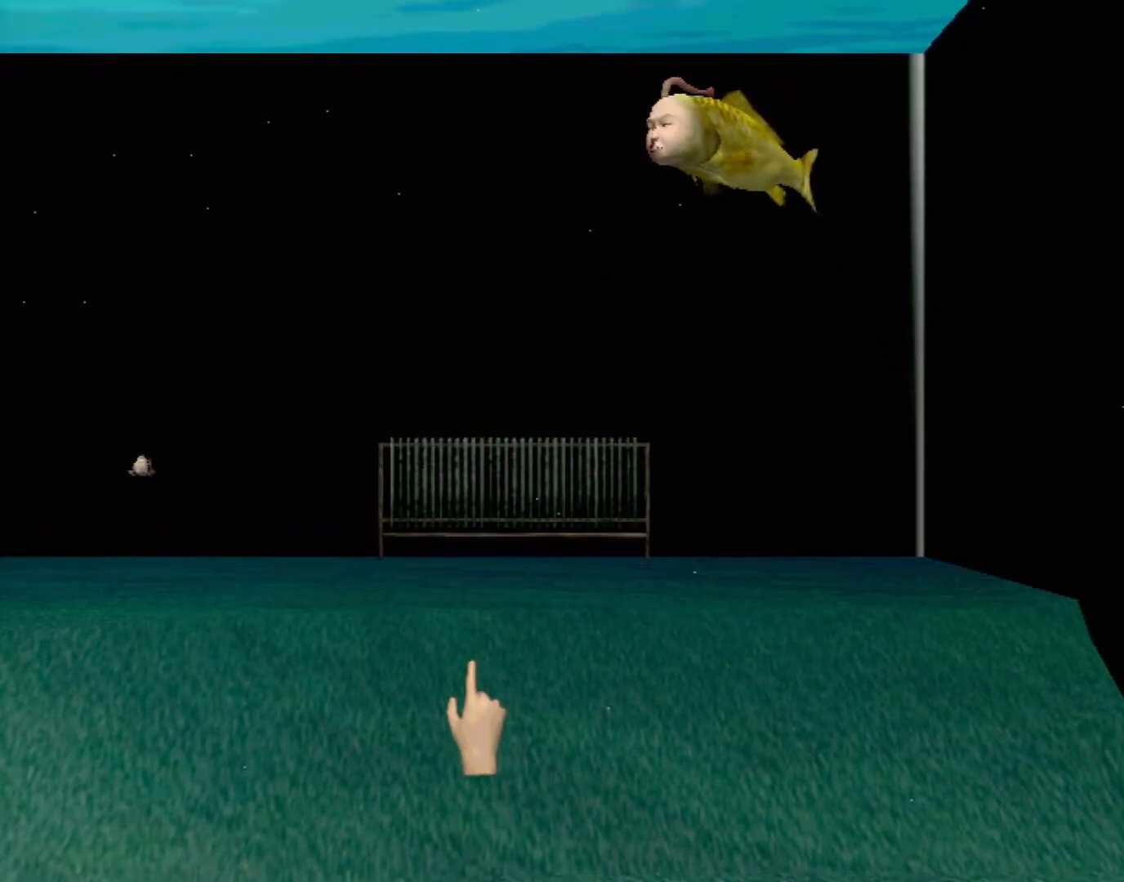
{"buttons": ["B"], "left_stick": "down", "events": [[83, "B", "down"], [150, "left_stick", "down"]]}